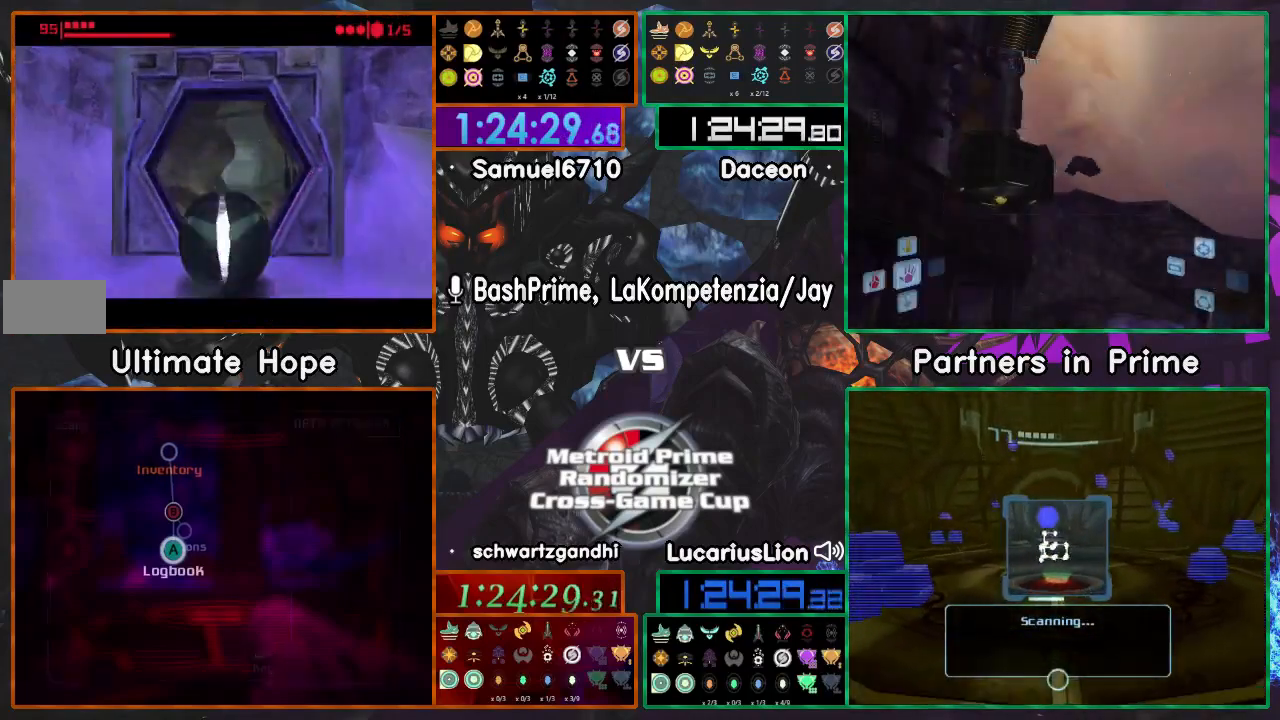
Gameplay with a controller (Nintendo layout); each line is a JSON object with the inputs held at the frame after it (dt_ms = milliseconds from this image to that frame). "events" lists button and stick changes between this image and that frame as [ms after this image, input, new state], when the widget could be followed in between. Not read: B L1 L3 R3 START Y Z.
{"dt_ms": 500, "buttons": [], "left_stick": "up-right", "right_stick": "center", "events": [[450, "left_stick", "up-right"]]}
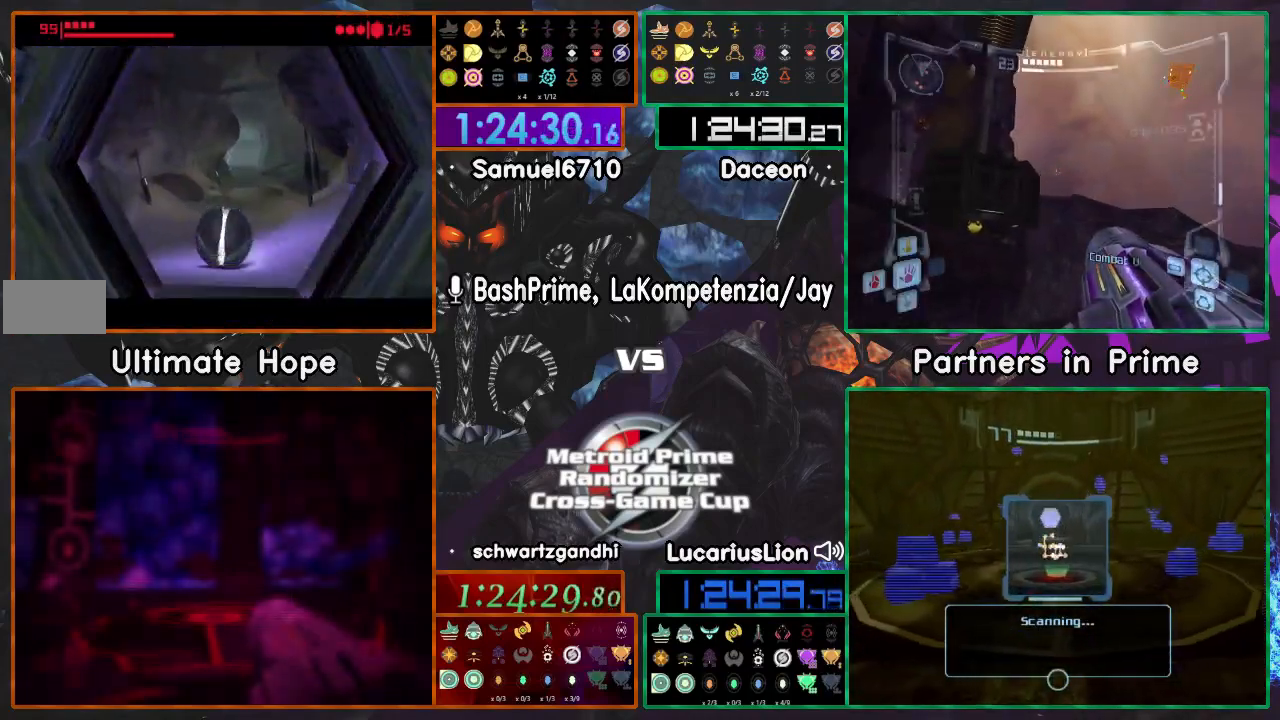
{"dt_ms": 1000, "buttons": [], "left_stick": "up", "right_stick": "center", "events": [[117, "left_stick", "center"], [500, "left_stick", "left"], [650, "left_stick", "center"], [817, "left_stick", "up"]]}
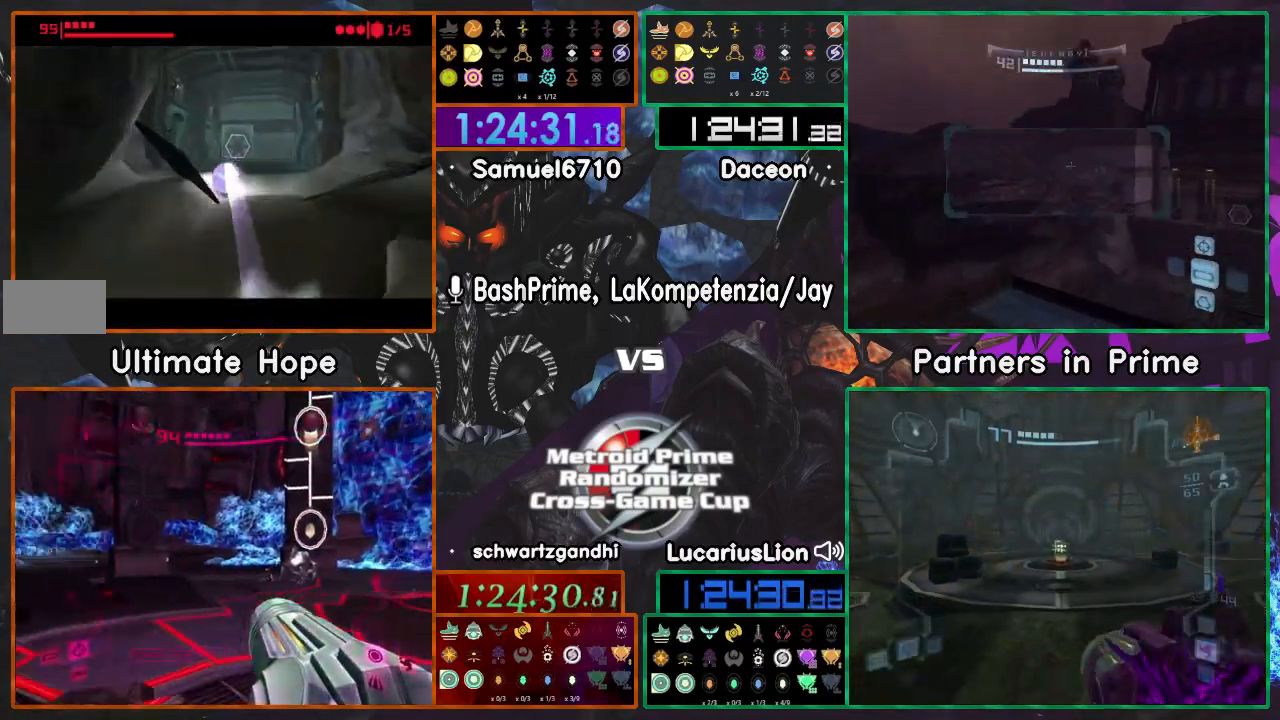
{"dt_ms": 500, "buttons": [], "left_stick": "up", "right_stick": "down", "events": [[67, "X", "down"], [100, "A", "down"], [200, "A", "up"], [200, "X", "up"], [350, "right_stick", "down"]]}
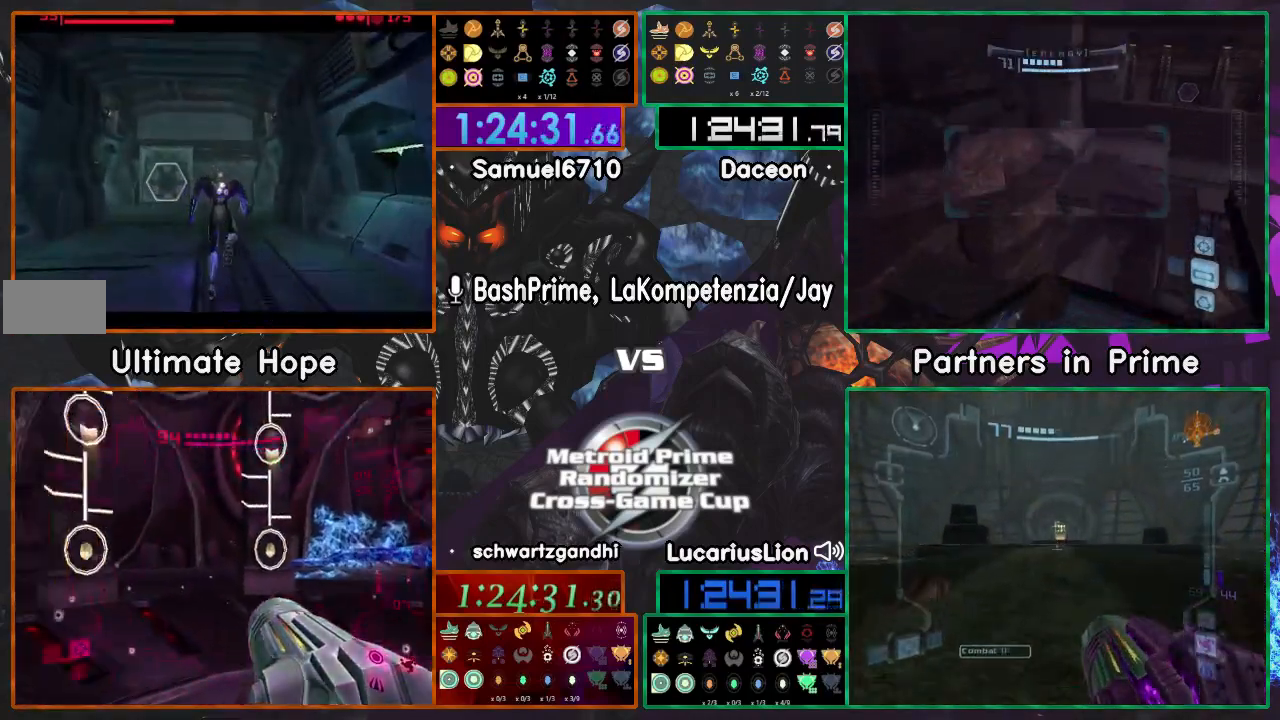
{"dt_ms": 500, "buttons": [], "left_stick": "up", "right_stick": "down", "events": []}
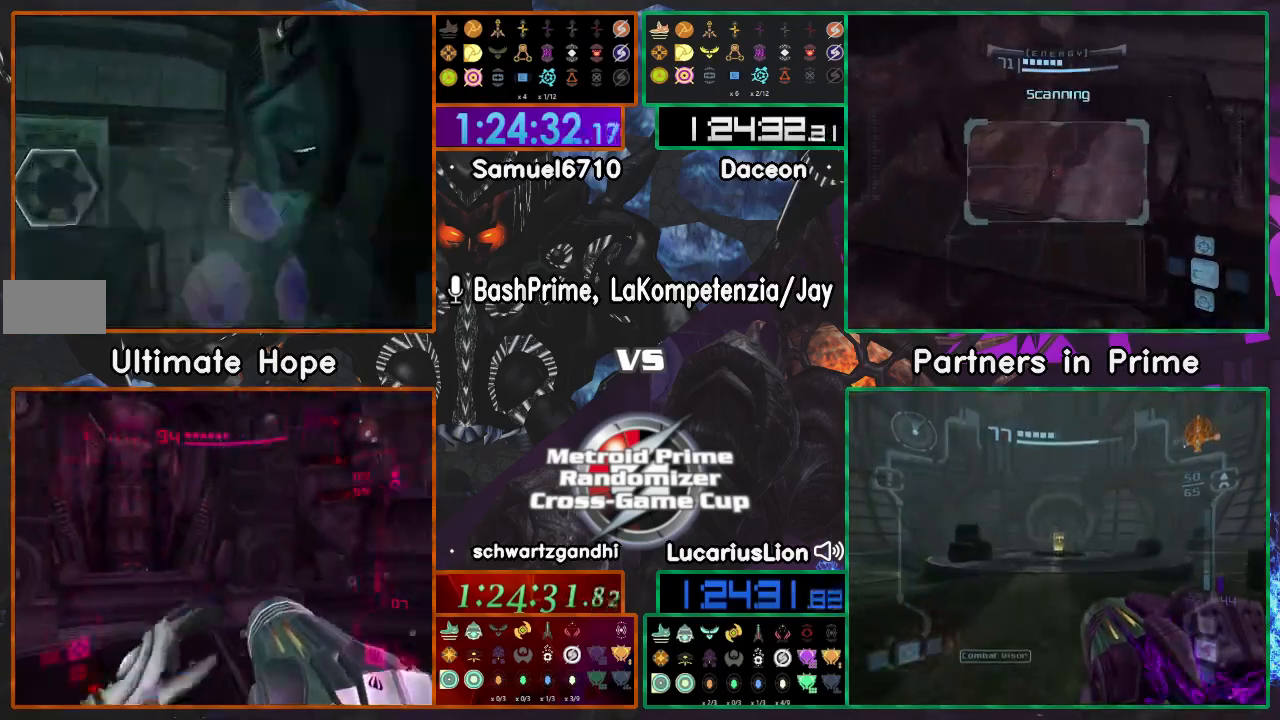
{"dt_ms": 500, "buttons": [], "left_stick": "up-left", "right_stick": "down", "events": [[167, "left_stick", "up-left"]]}